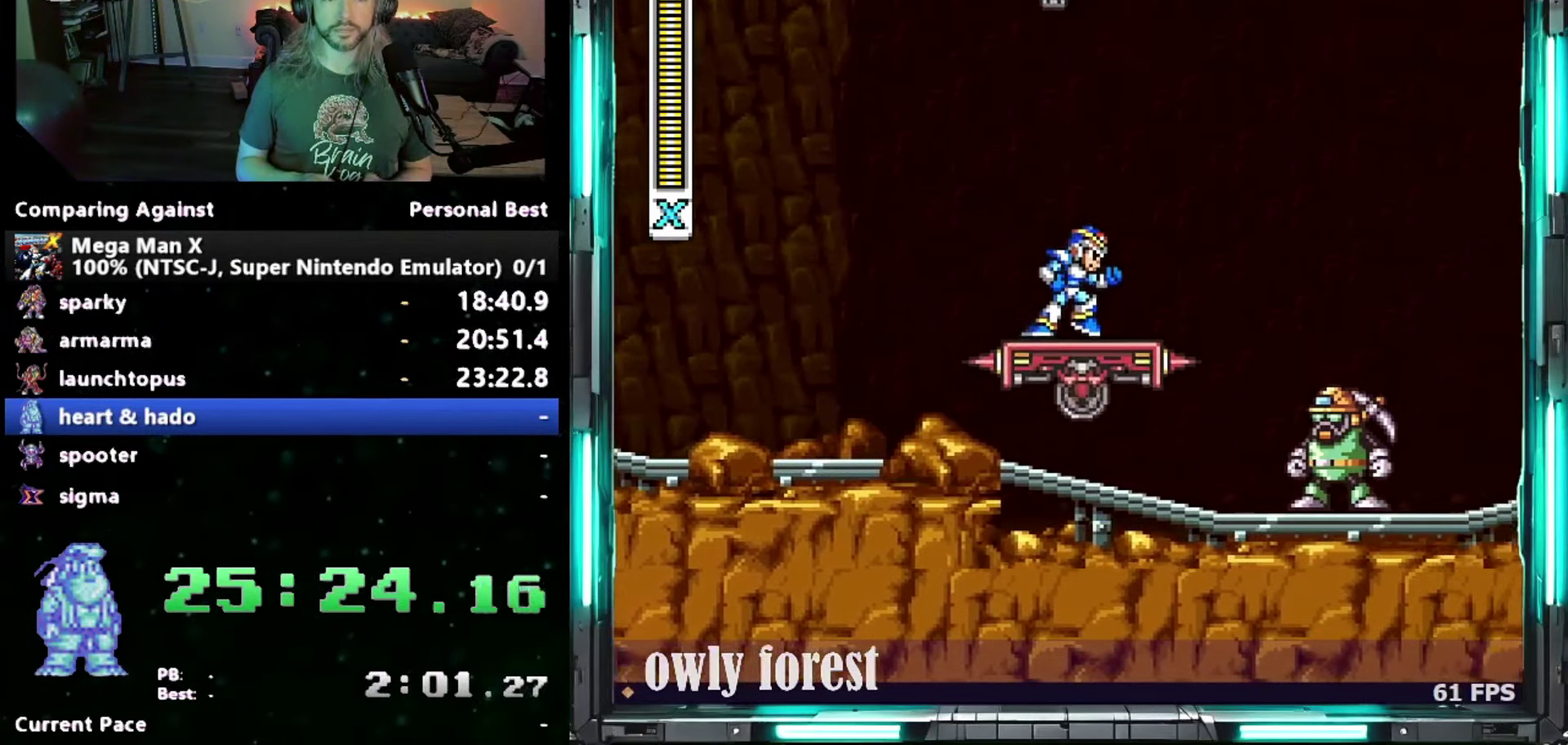
Gameplay with a controller (Nintendo layout); each line is a JSON object with the inputs held at the frame after it. "events" lists button and stick changes between this image and that frame as [ms after this image, input, new state], when the widget could be followed in between. Not read: A L3 R3.
{"buttons": [], "events": [[17, "DPAD_RIGHT", "up"]]}
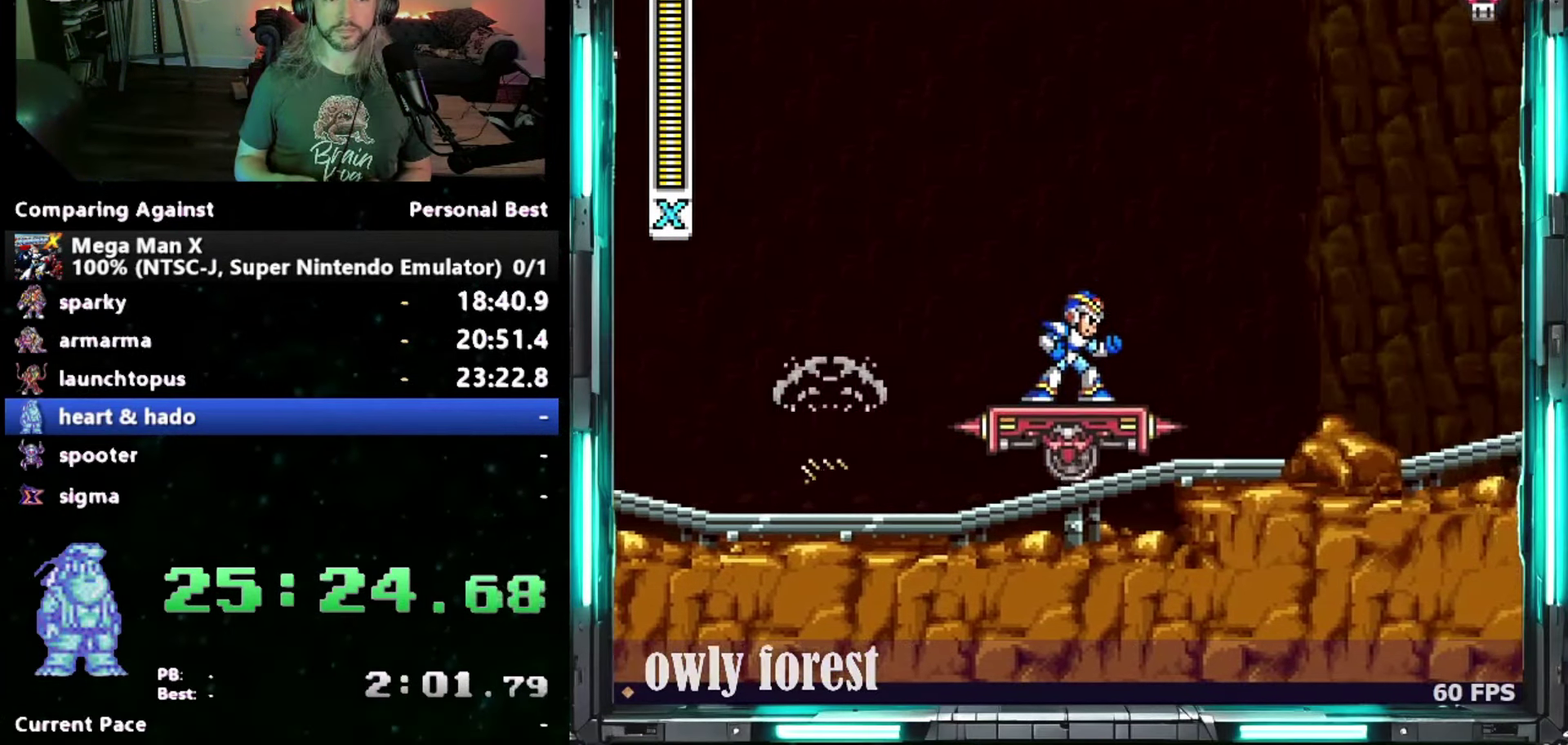
{"buttons": [], "events": []}
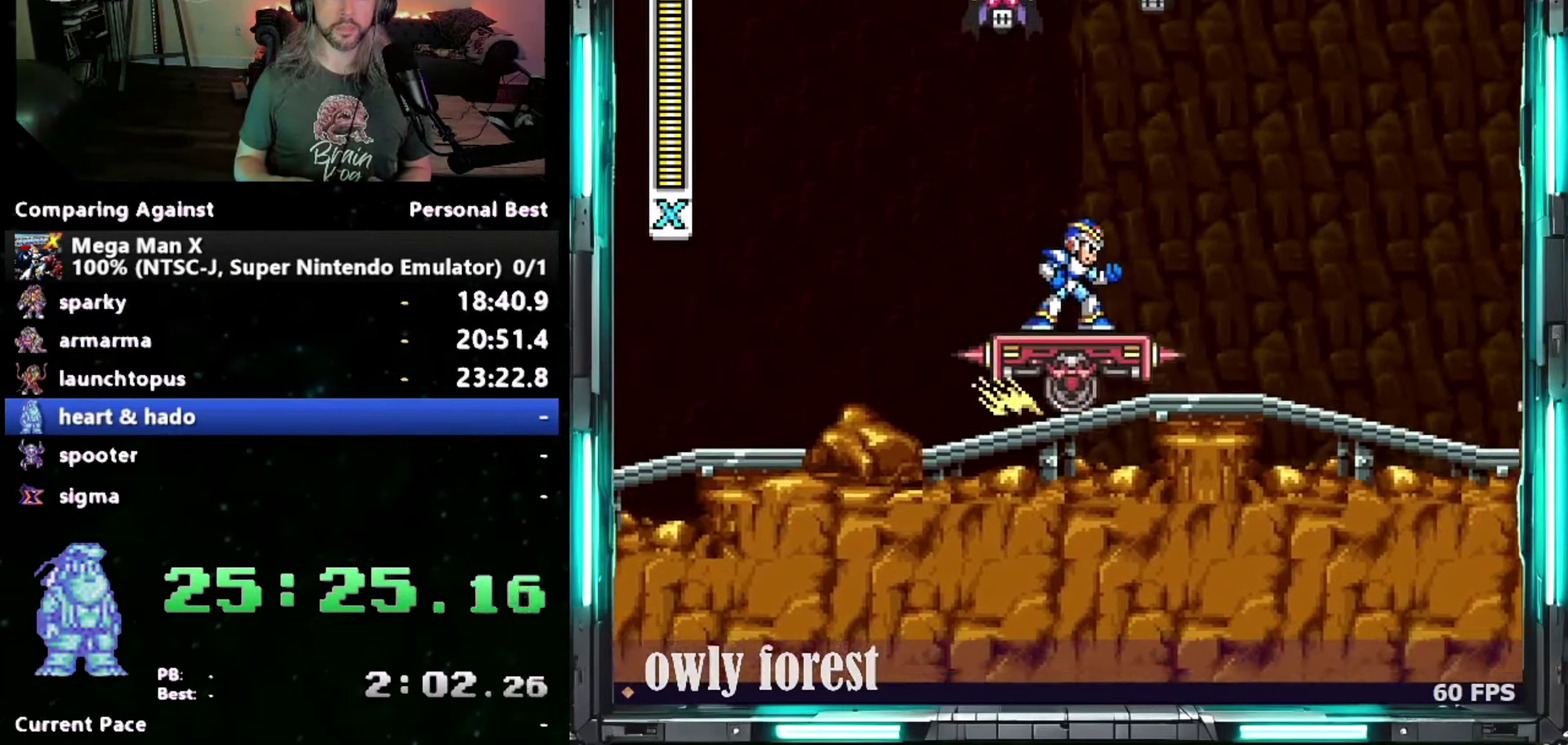
{"buttons": [], "events": [[17, "DPAD_RIGHT", "down"], [83, "DPAD_RIGHT", "up"]]}
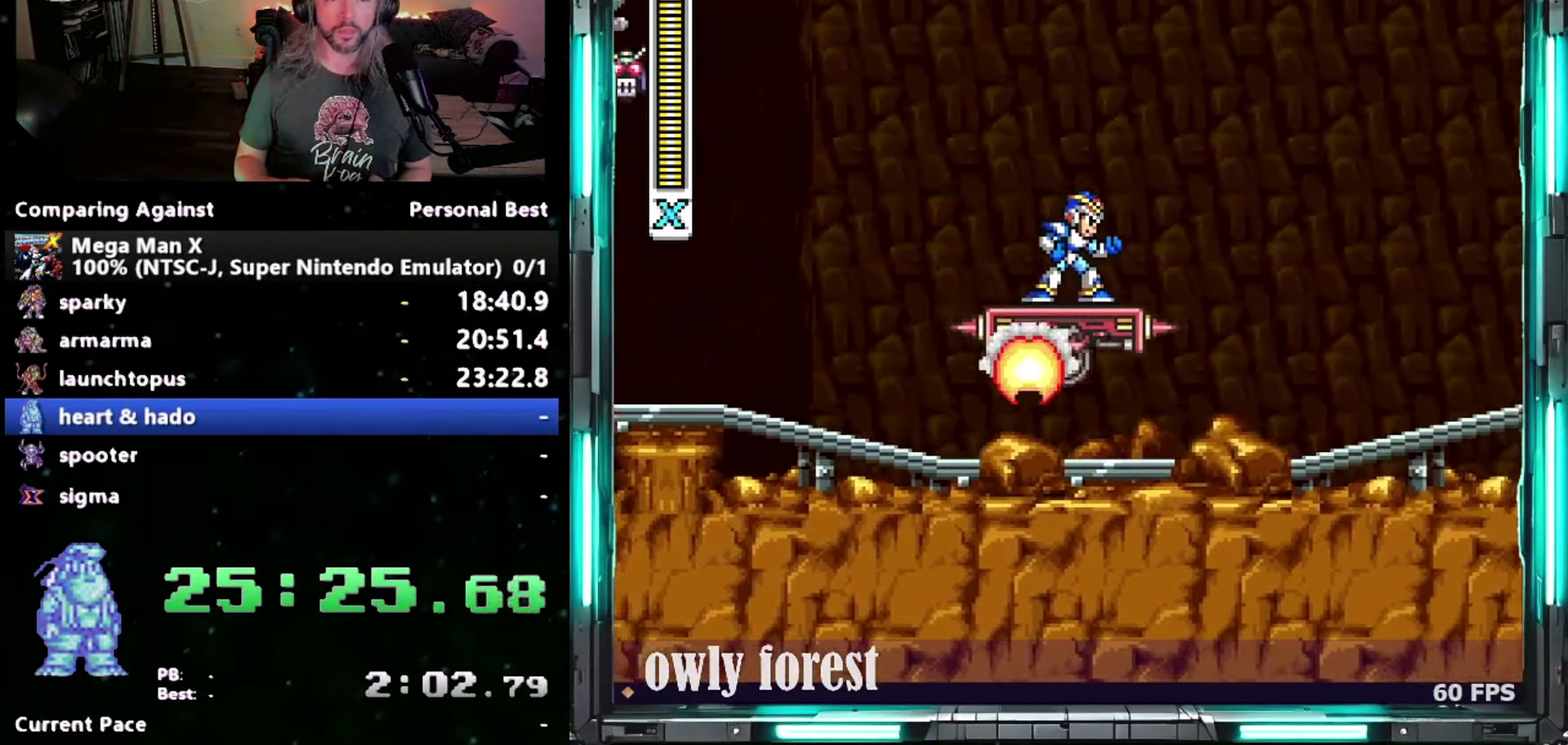
{"buttons": [], "events": []}
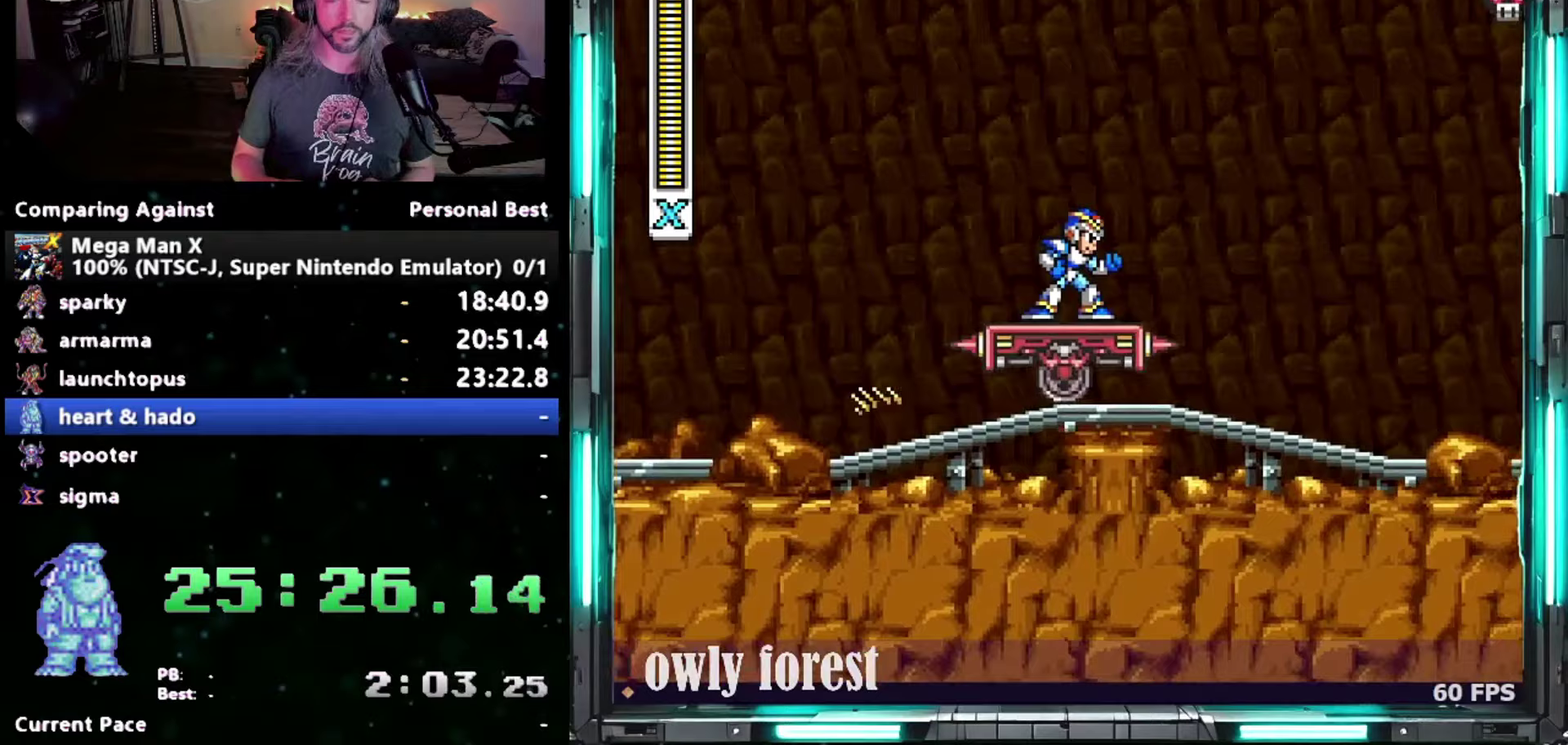
{"buttons": [], "events": []}
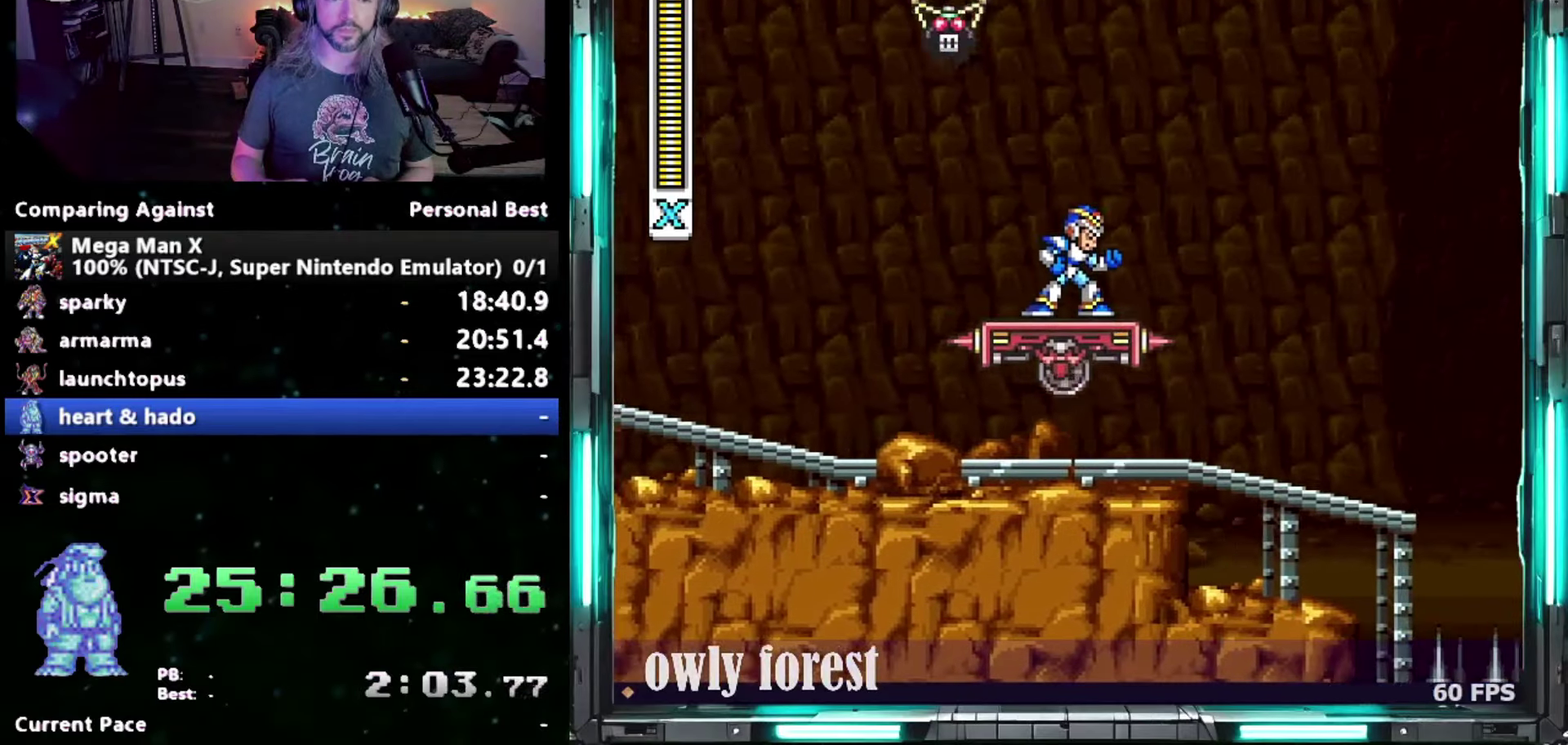
{"buttons": [], "events": []}
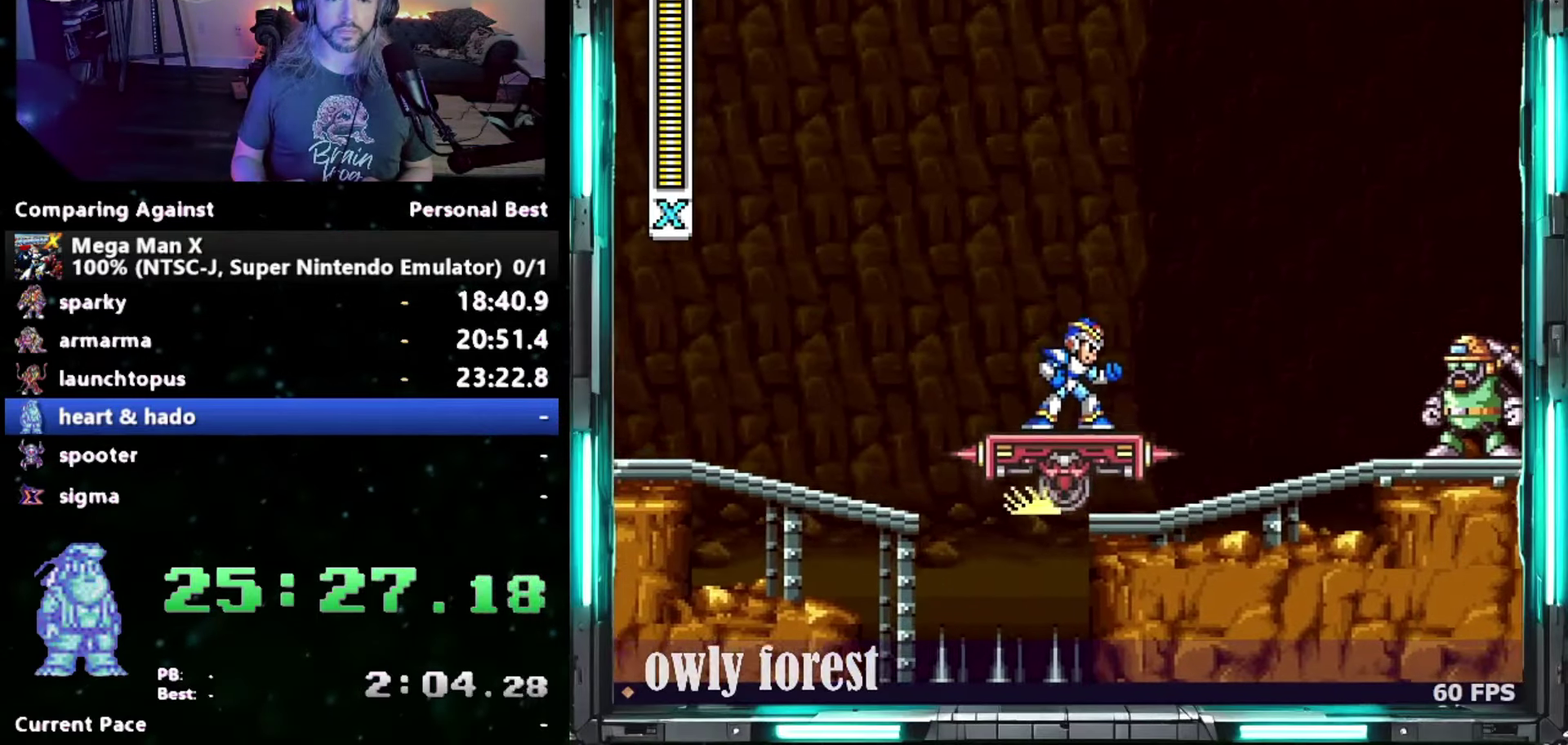
{"buttons": [], "events": []}
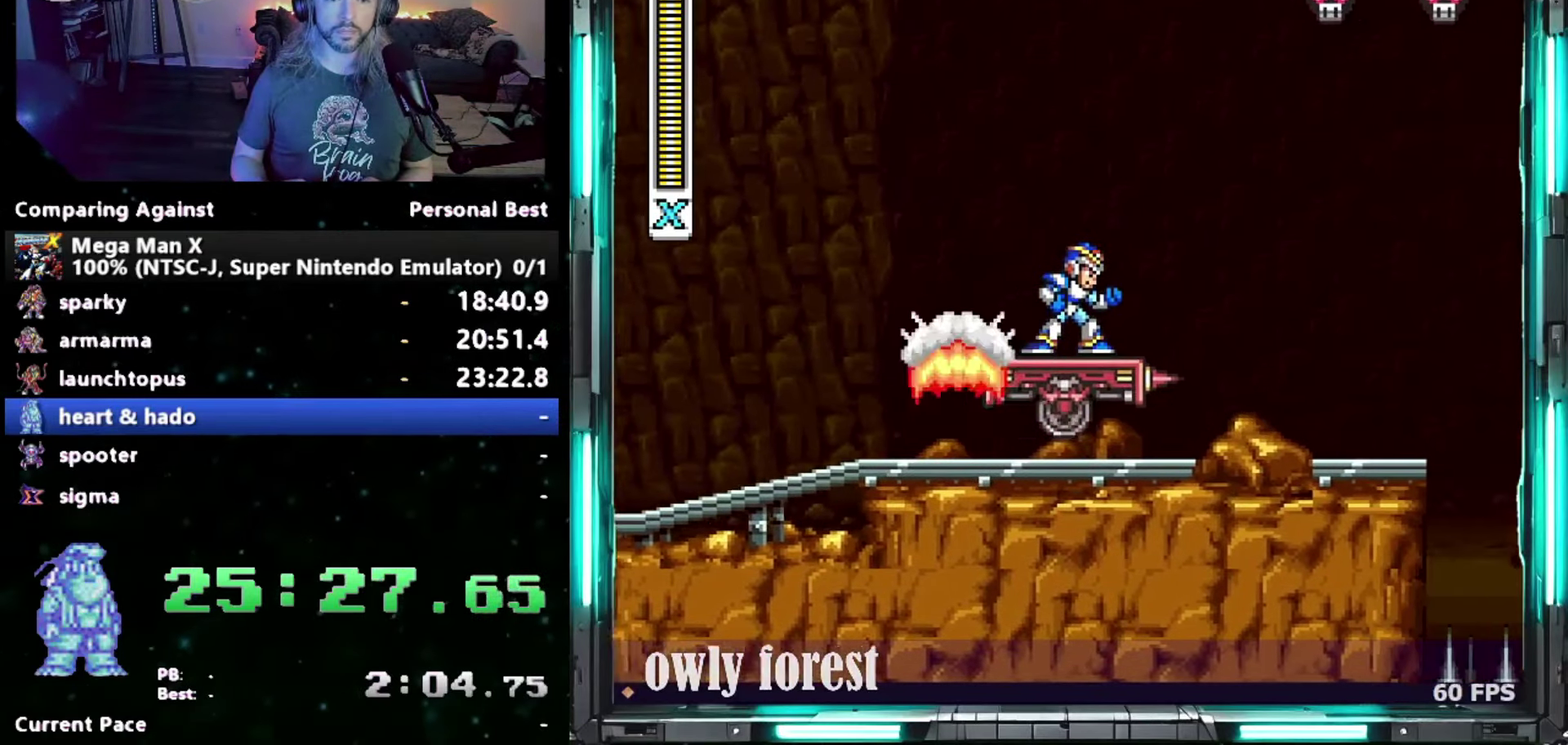
{"buttons": ["DPAD_RIGHT"], "events": [[17, "DPAD_RIGHT", "down"], [83, "B", "down"], [83, "DPAD_DOWN", "down"], [300, "DPAD_DOWN", "up"], [367, "B", "up"]]}
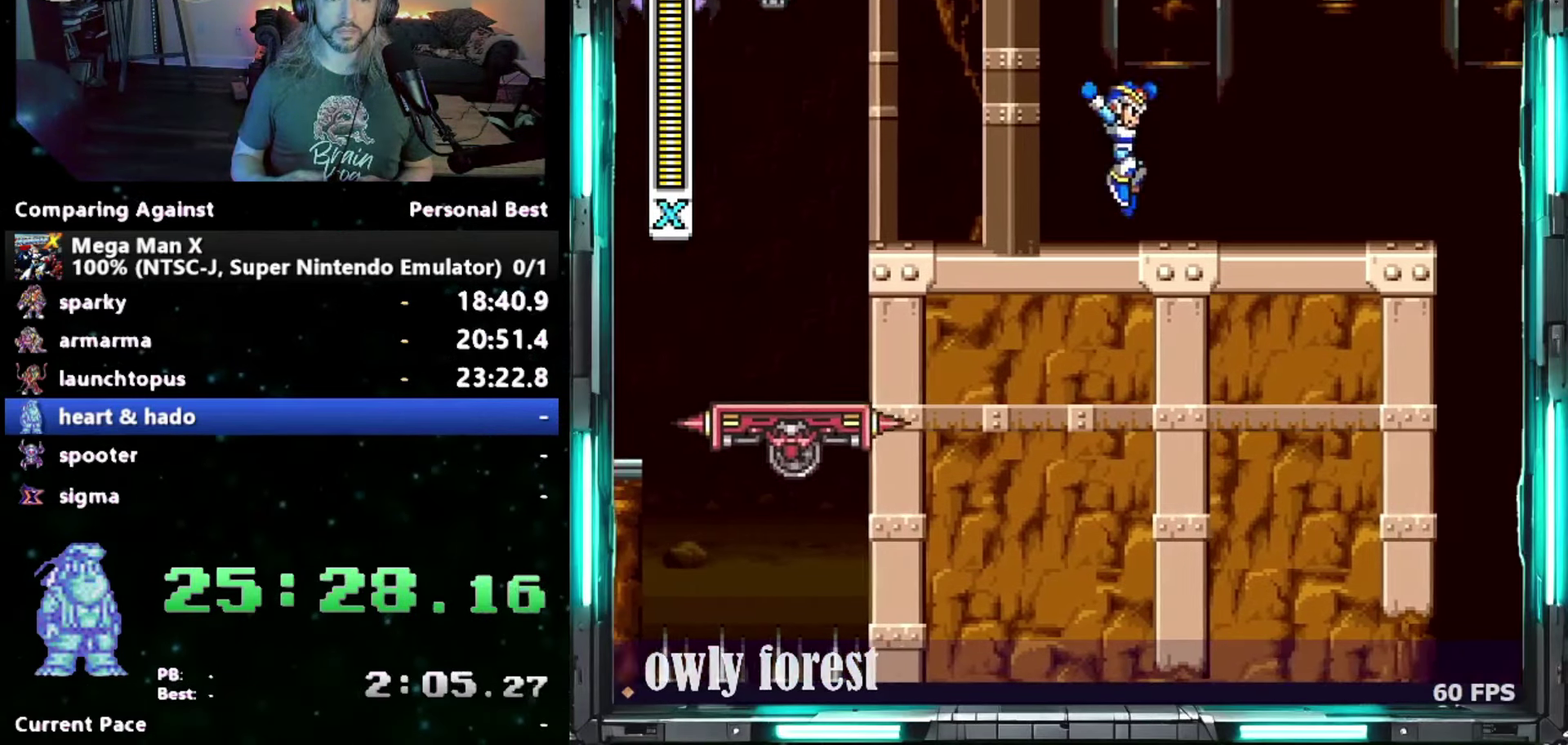
{"buttons": ["DPAD_RIGHT"], "events": [[200, "B", "down"], [233, "DPAD_DOWN", "down"], [300, "B", "up"], [400, "DPAD_DOWN", "up"]]}
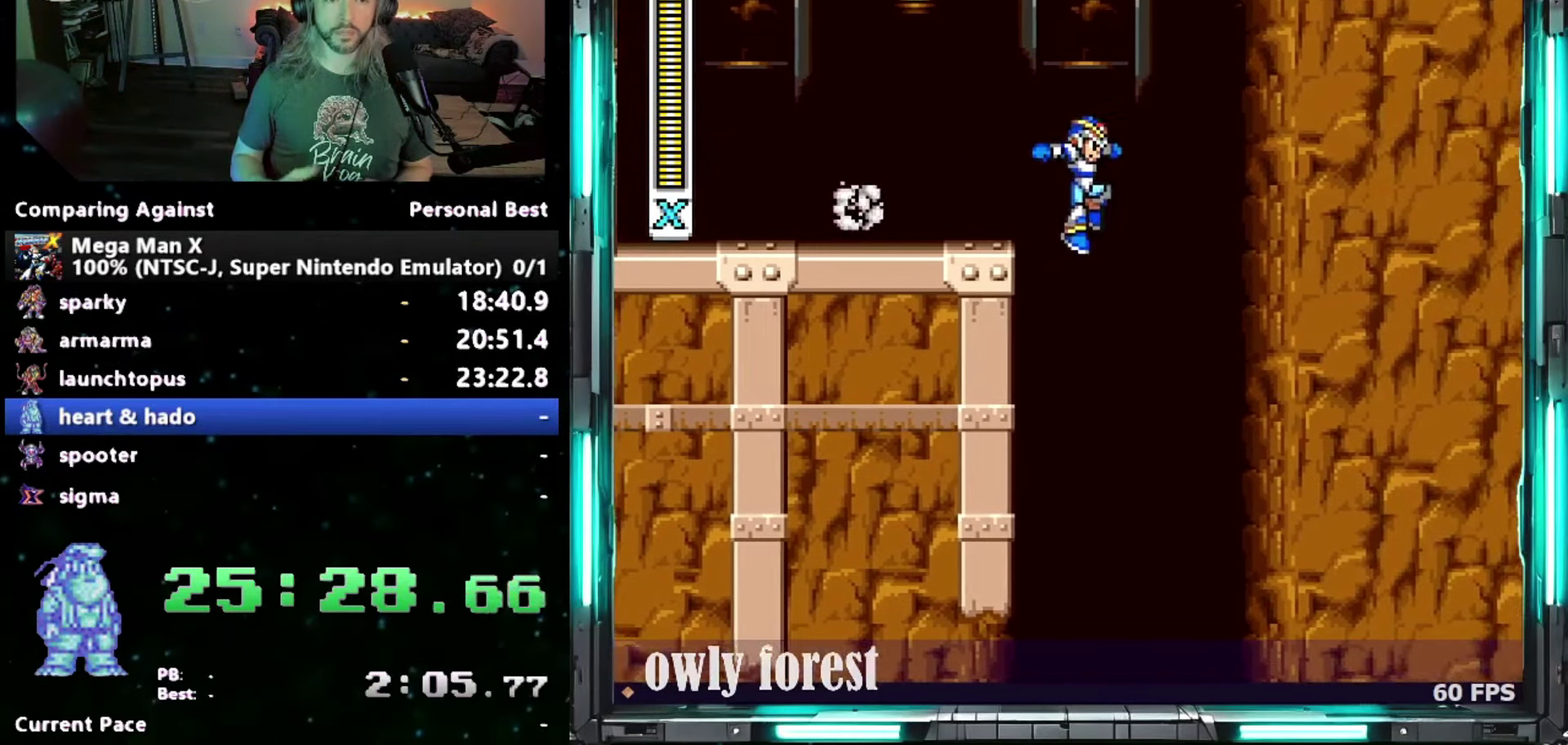
{"buttons": [], "events": [[150, "DPAD_RIGHT", "up"]]}
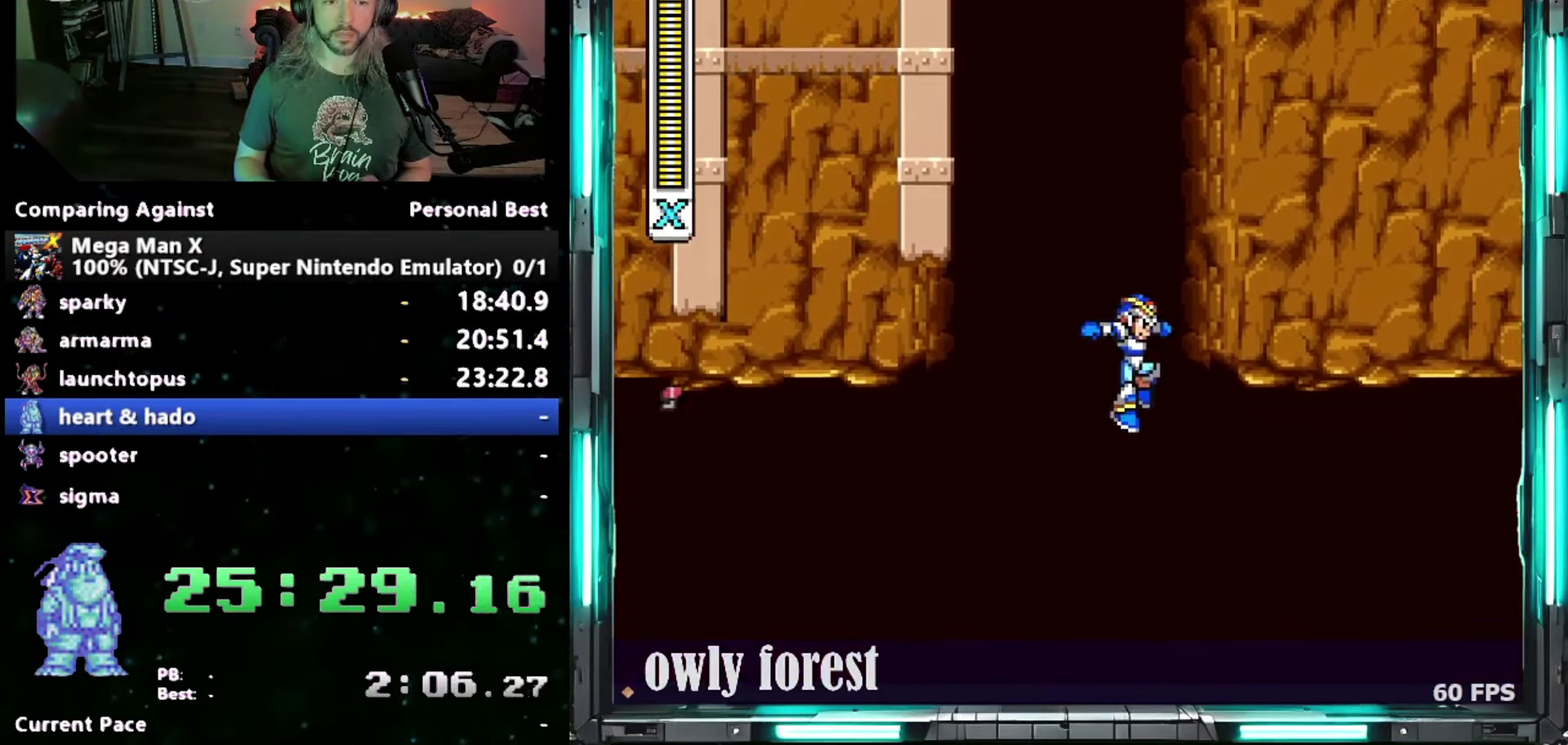
{"buttons": [], "events": [[183, "DPAD_RIGHT", "down"], [450, "DPAD_RIGHT", "up"]]}
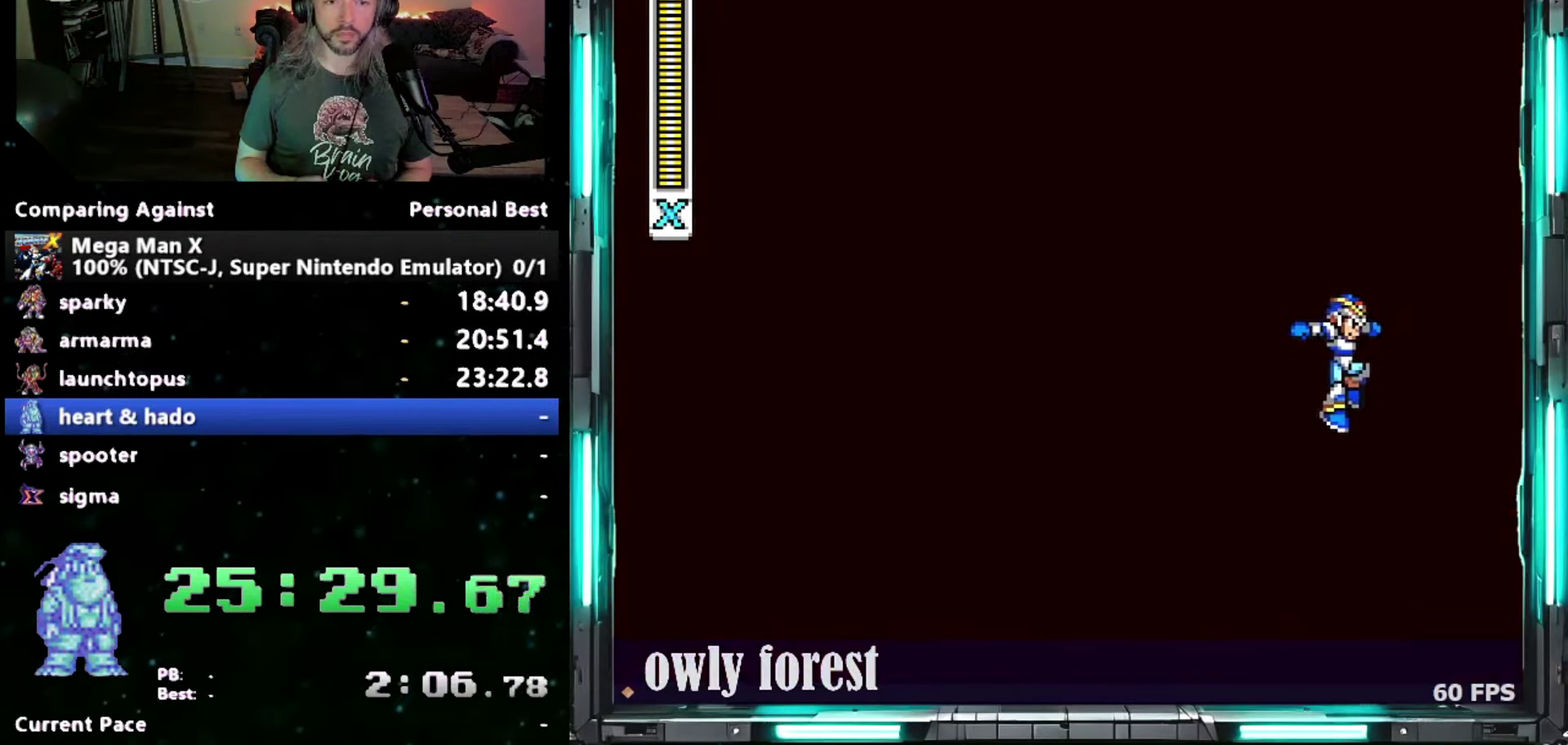
{"buttons": [], "events": []}
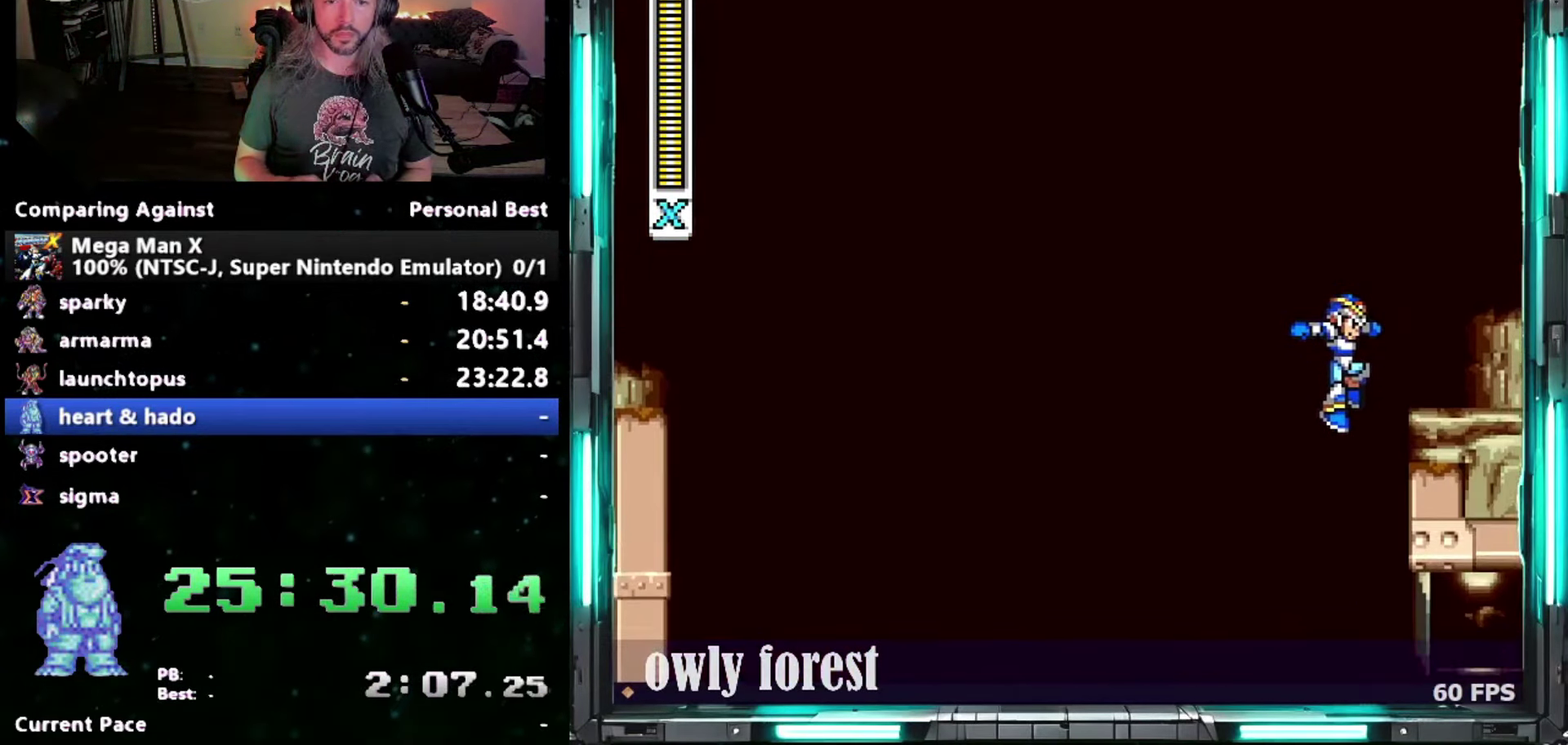
{"buttons": ["DPAD_UP", "DPAD_RIGHT"], "events": [[183, "DPAD_RIGHT", "down"], [233, "DPAD_UP", "down"]]}
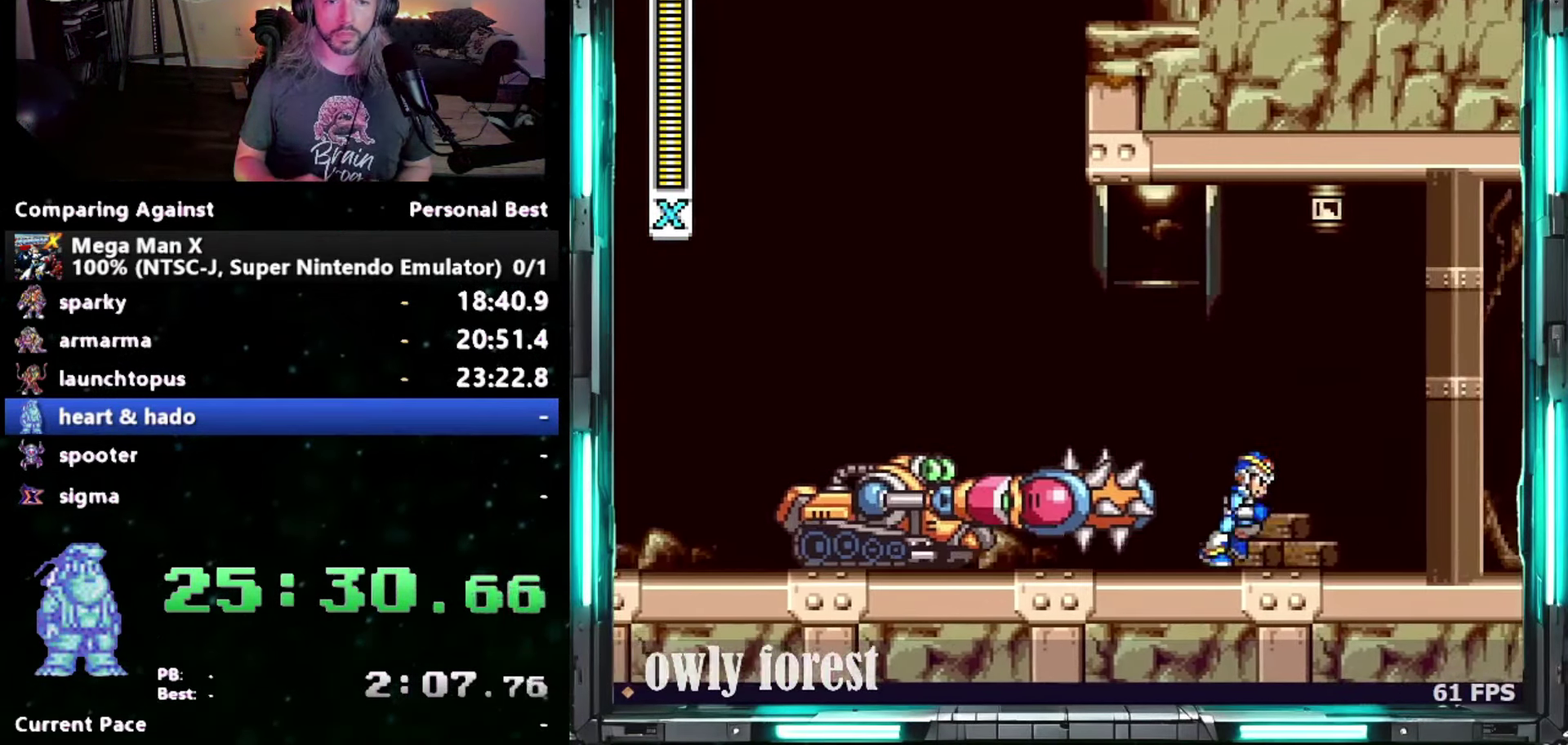
{"buttons": ["DPAD_RIGHT"], "events": [[483, "DPAD_UP", "up"]]}
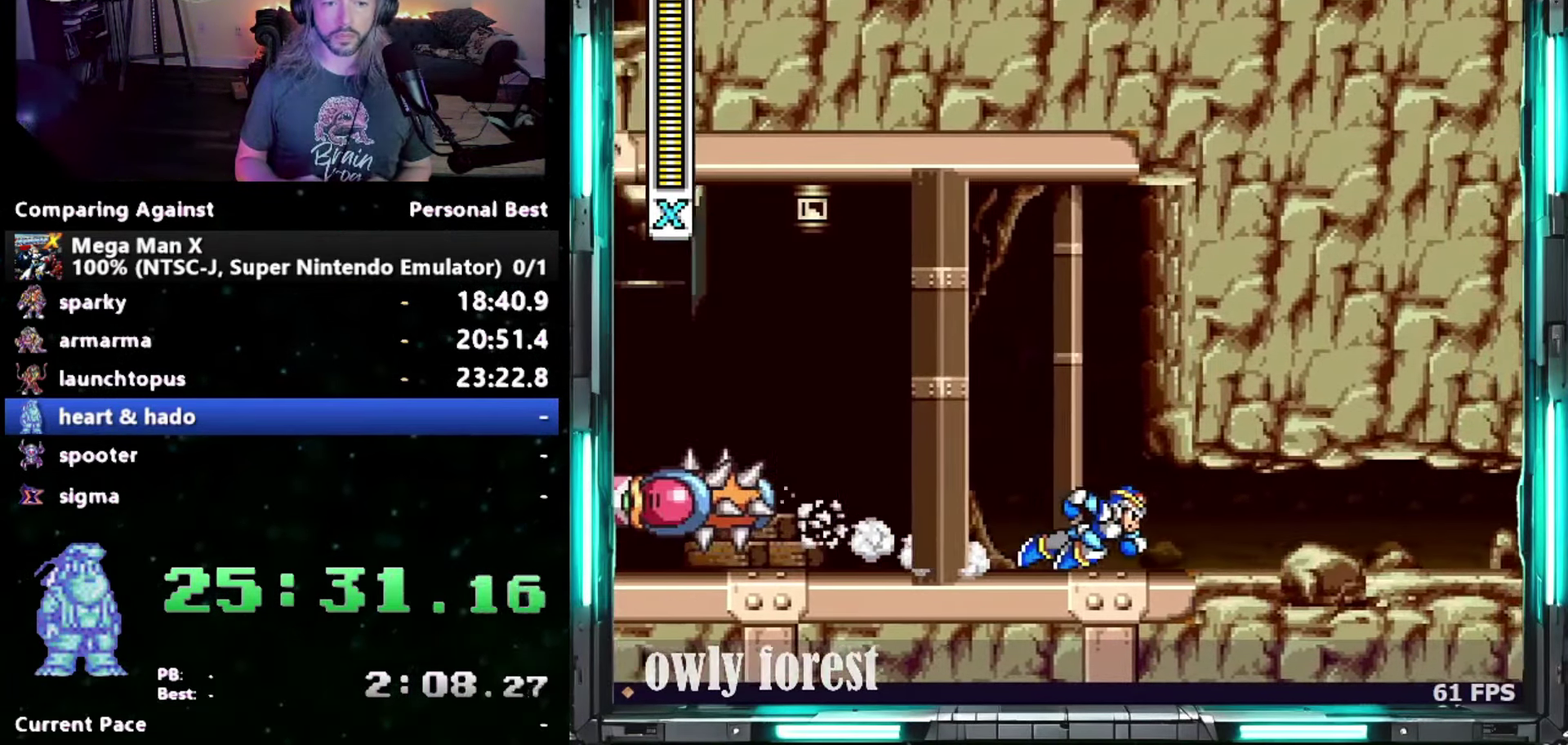
{"buttons": ["DPAD_RIGHT"], "events": []}
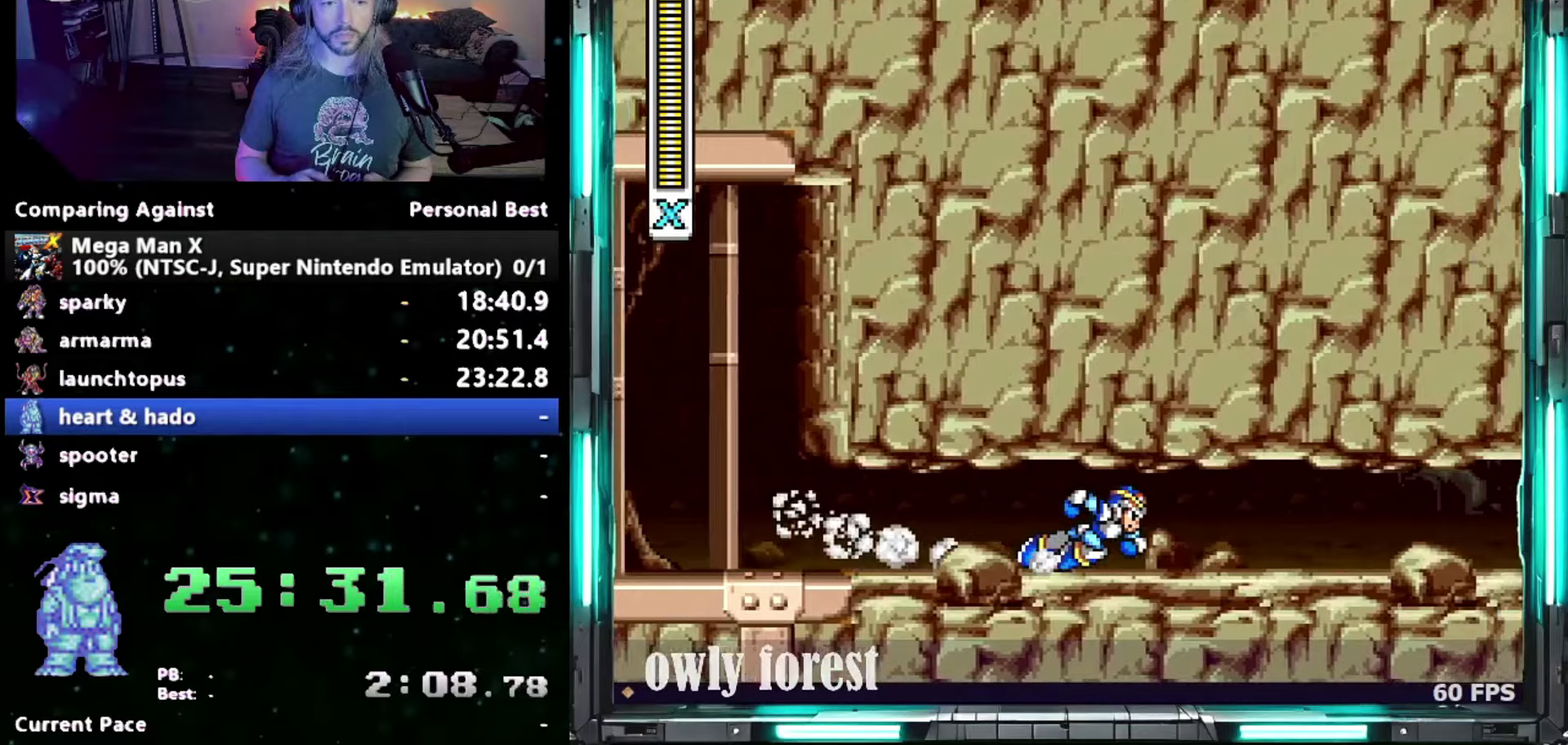
{"buttons": ["DPAD_RIGHT"], "events": []}
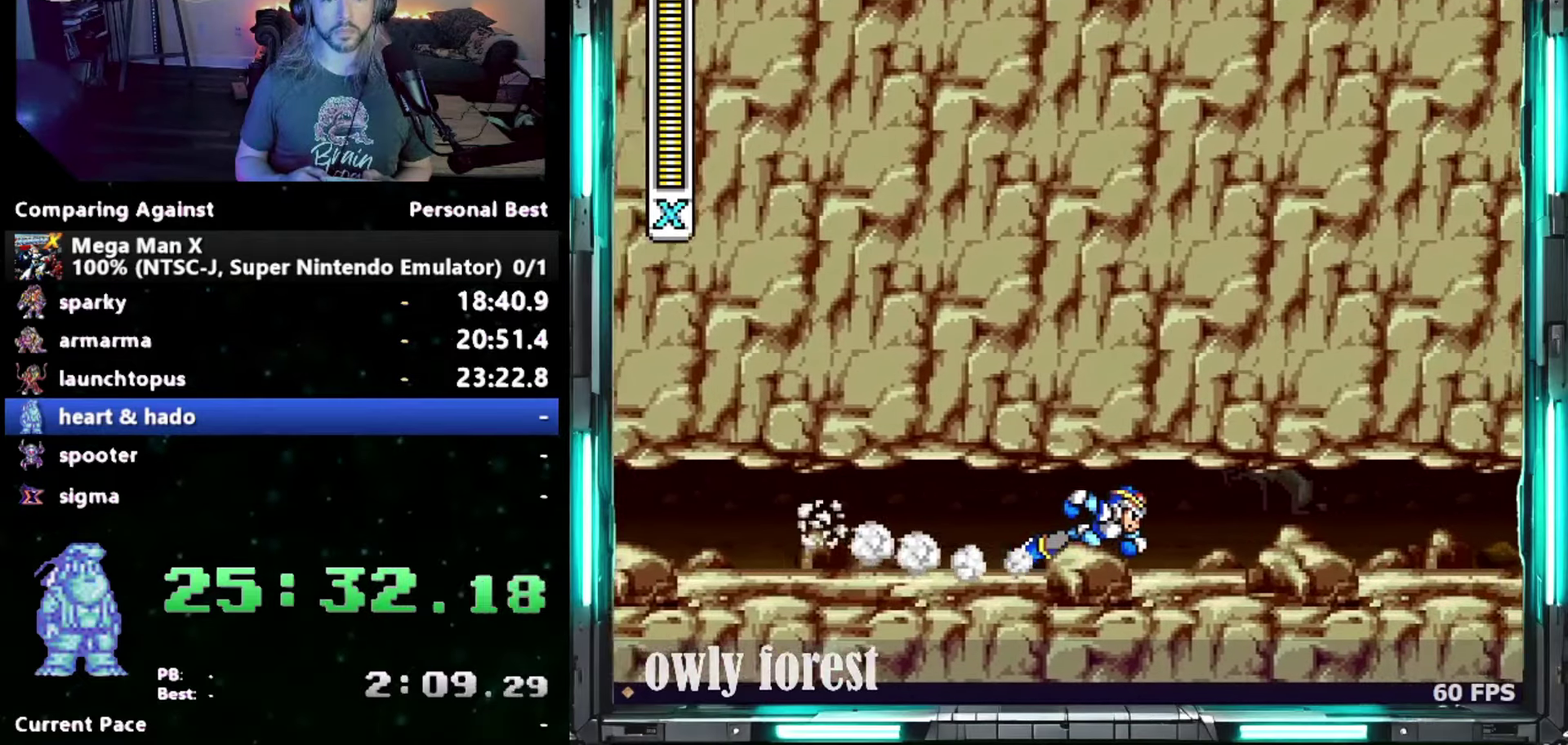
{"buttons": ["DPAD_RIGHT"], "events": []}
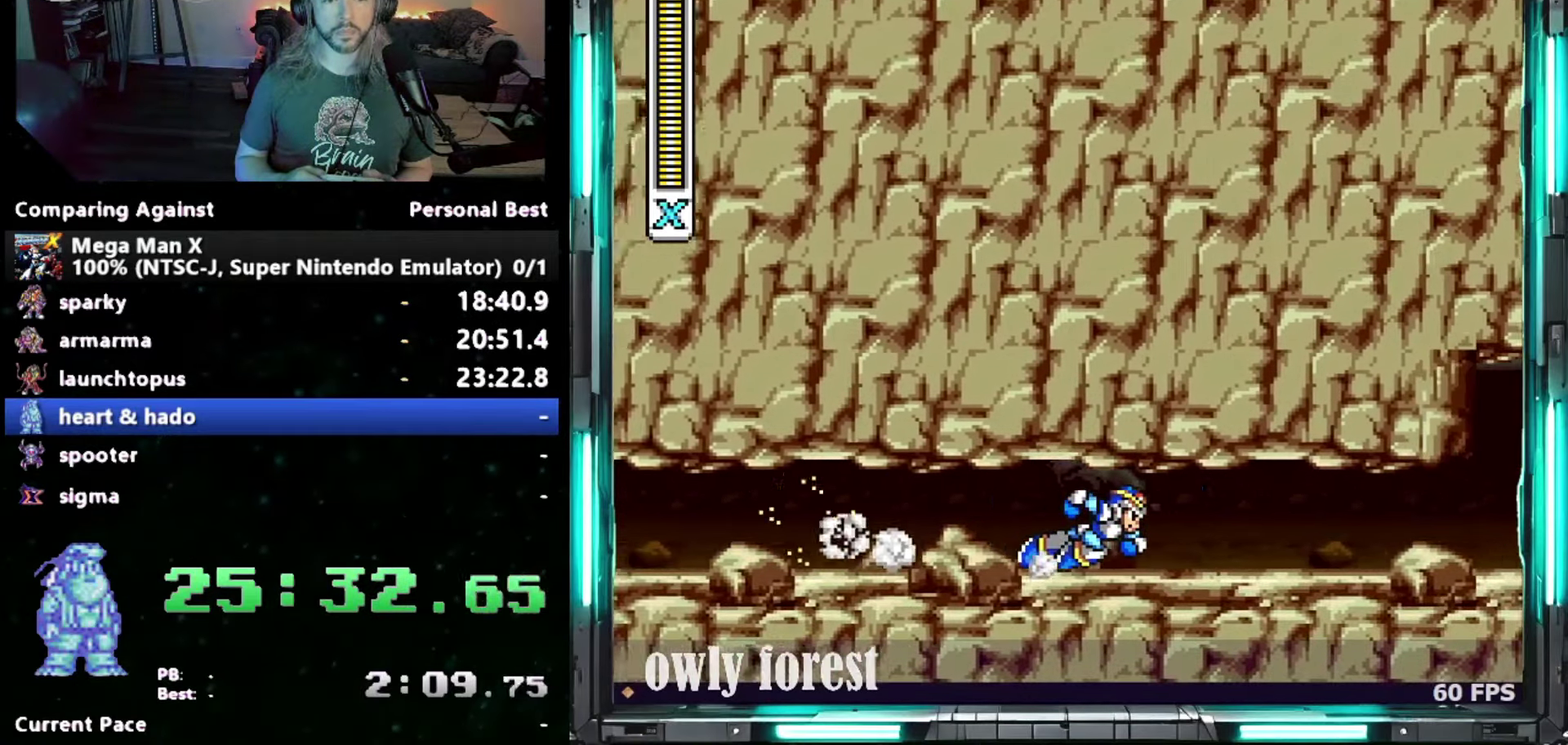
{"buttons": ["DPAD_RIGHT"], "events": []}
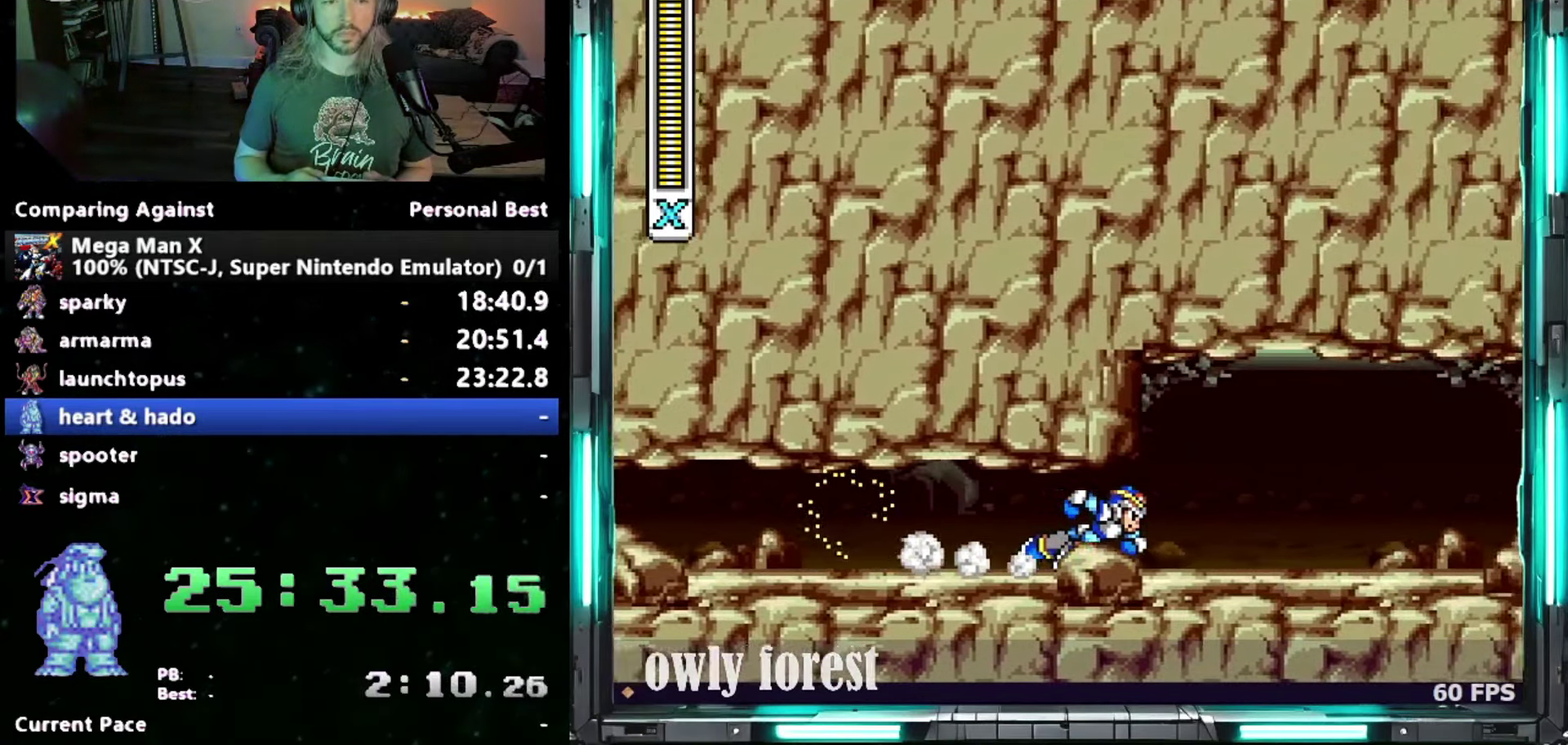
{"buttons": ["DPAD_RIGHT"], "events": []}
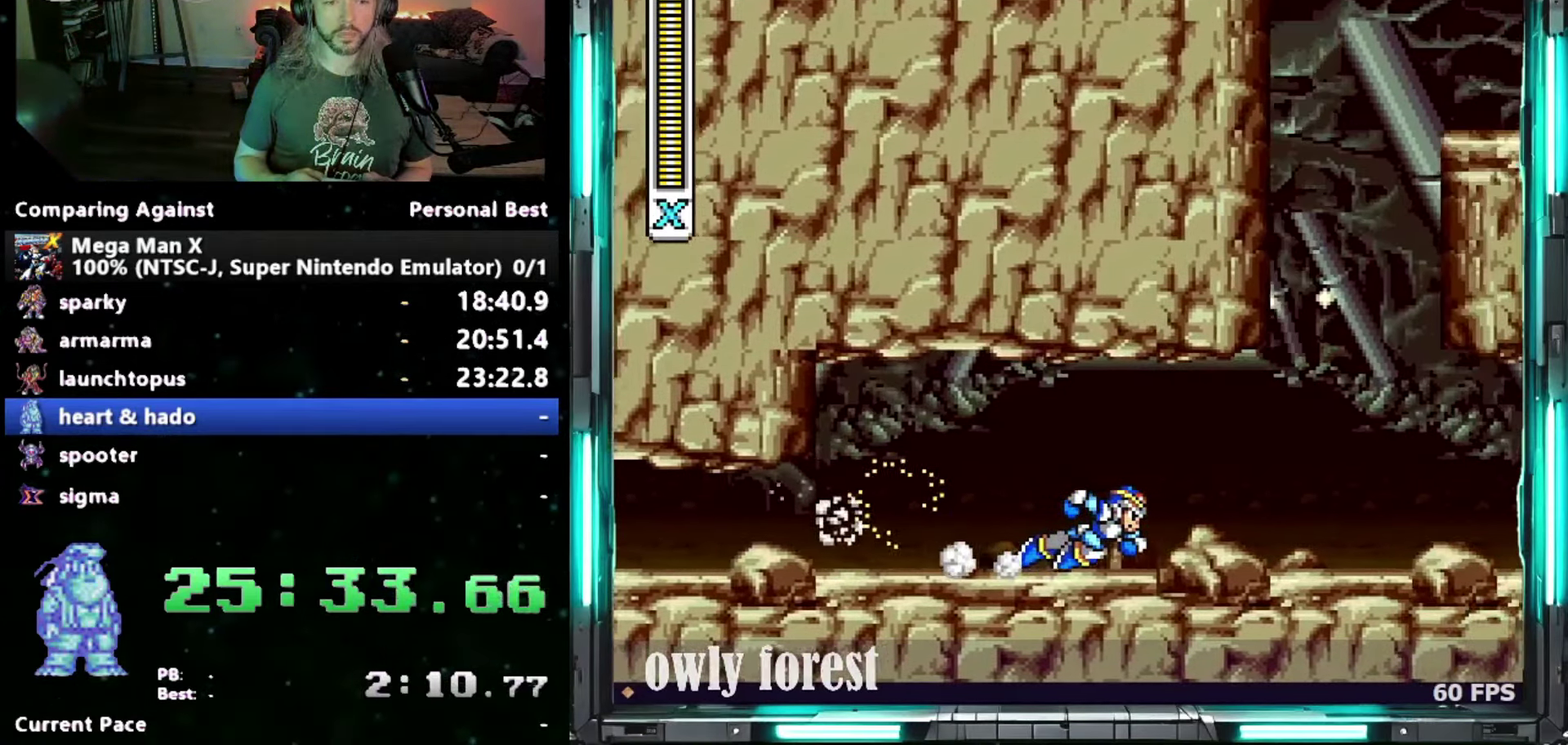
{"buttons": ["DPAD_RIGHT"], "events": []}
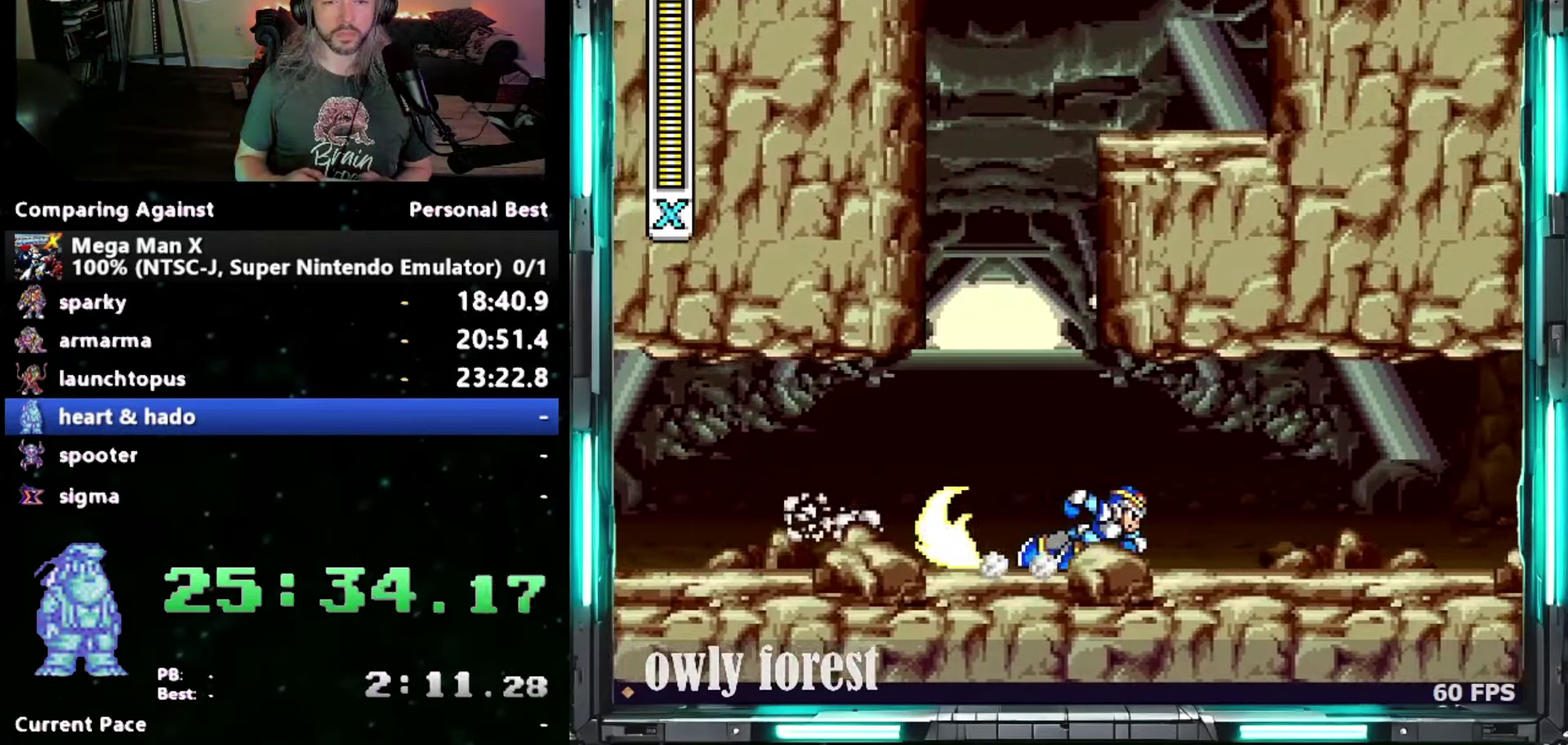
{"buttons": ["DPAD_RIGHT"], "events": []}
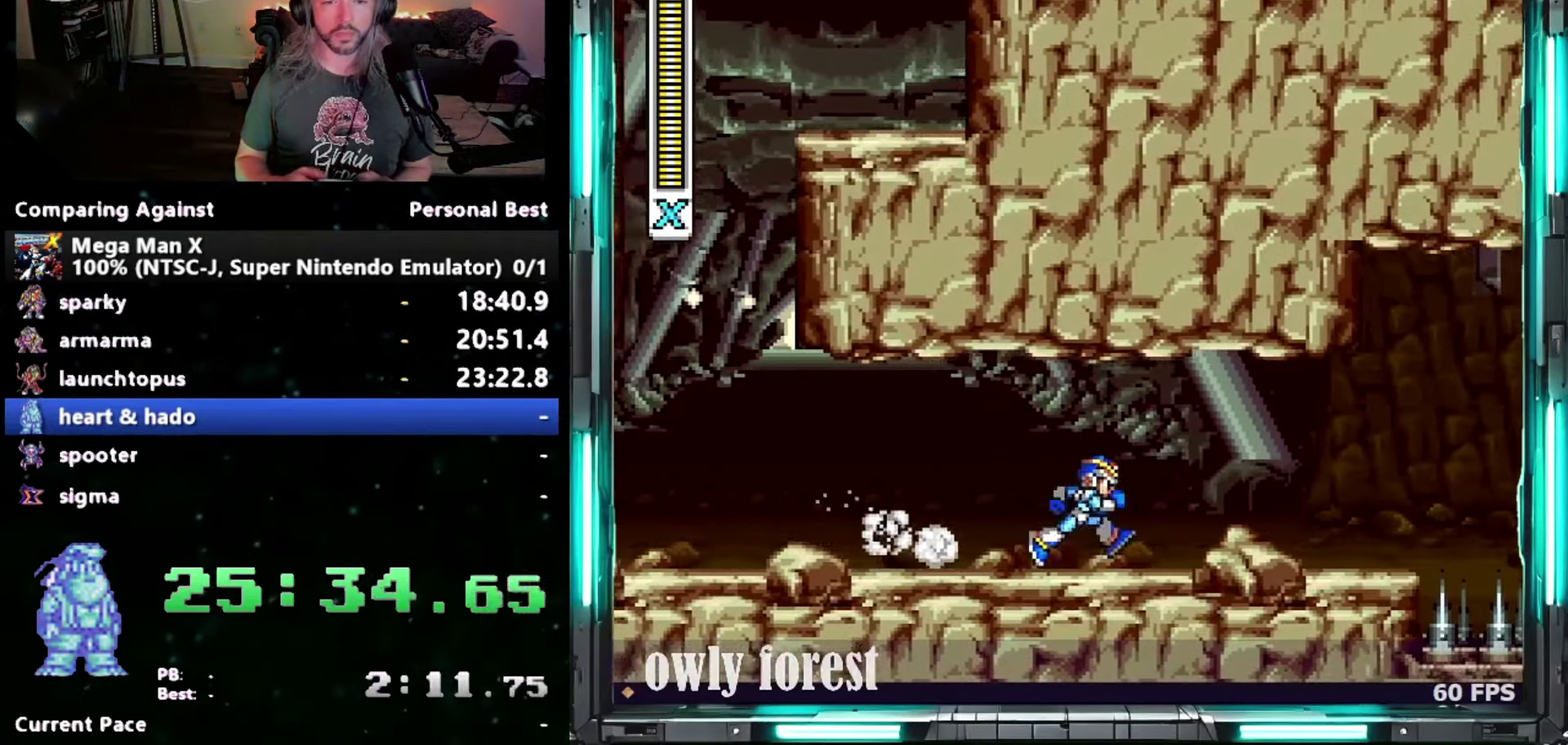
{"buttons": ["DPAD_RIGHT"], "events": []}
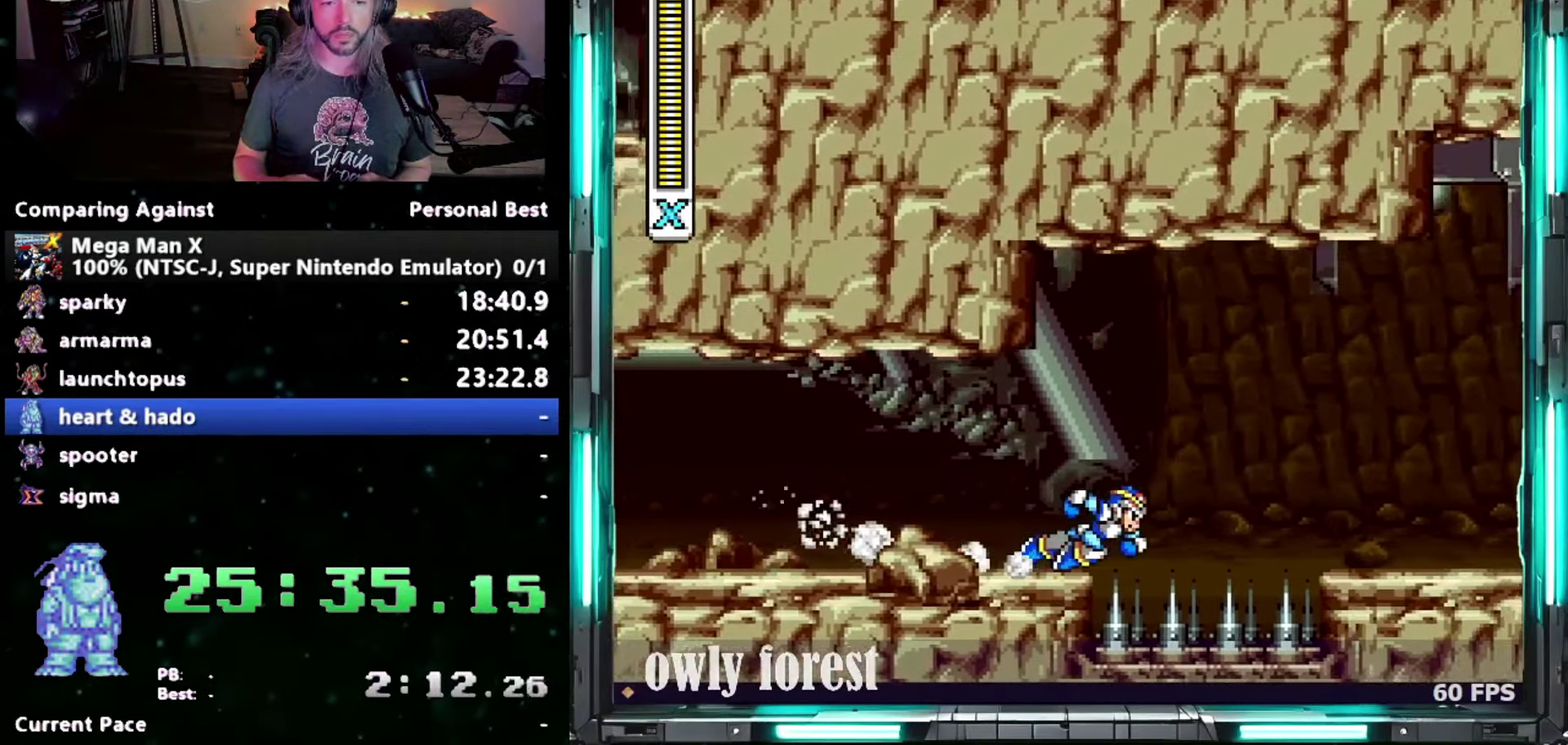
{"buttons": ["B", "DPAD_UP", "DPAD_RIGHT"], "events": [[17, "B", "down"], [50, "DPAD_UP", "down"]]}
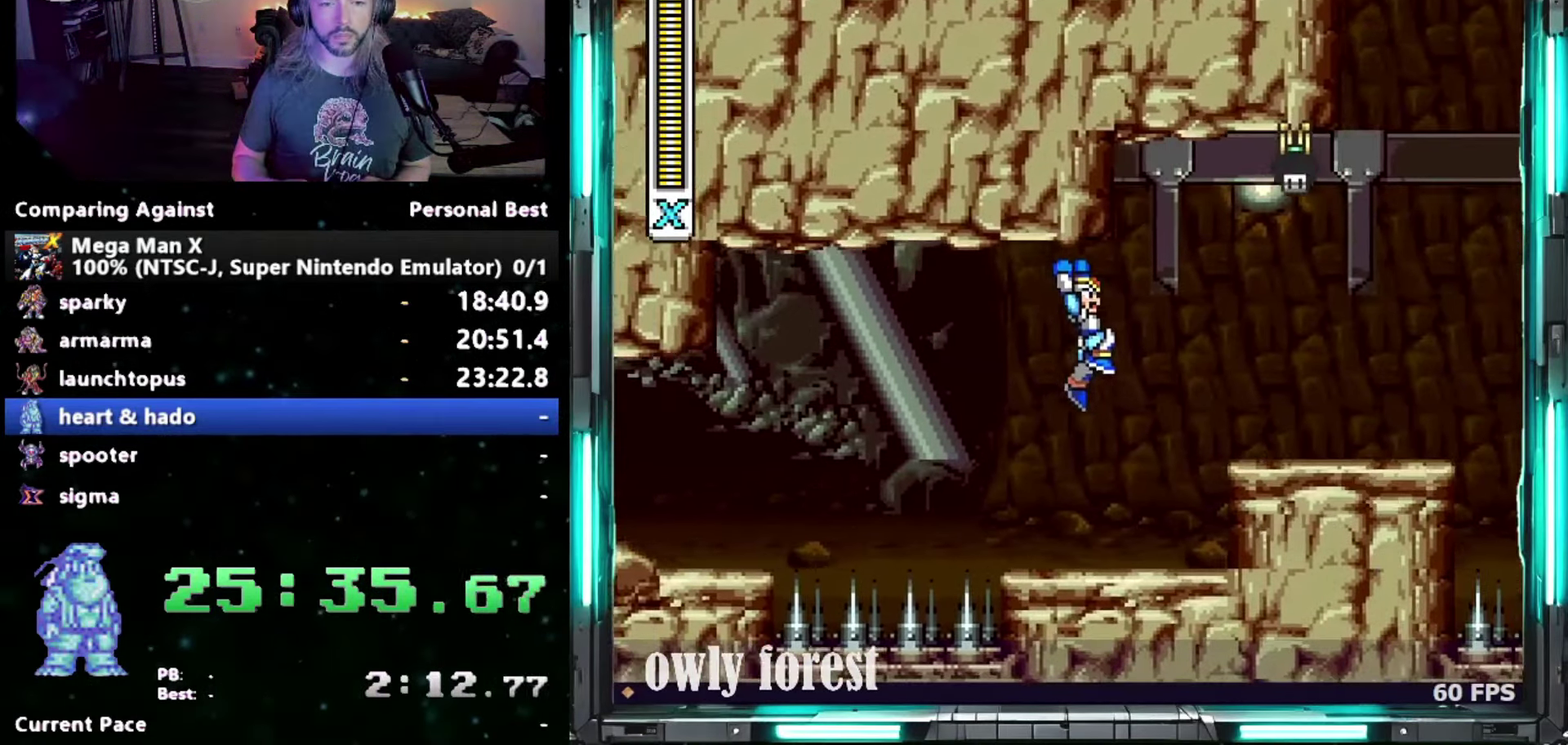
{"buttons": ["DPAD_UP", "DPAD_RIGHT"], "events": [[117, "B", "up"], [150, "DPAD_UP", "up"], [333, "DPAD_UP", "down"]]}
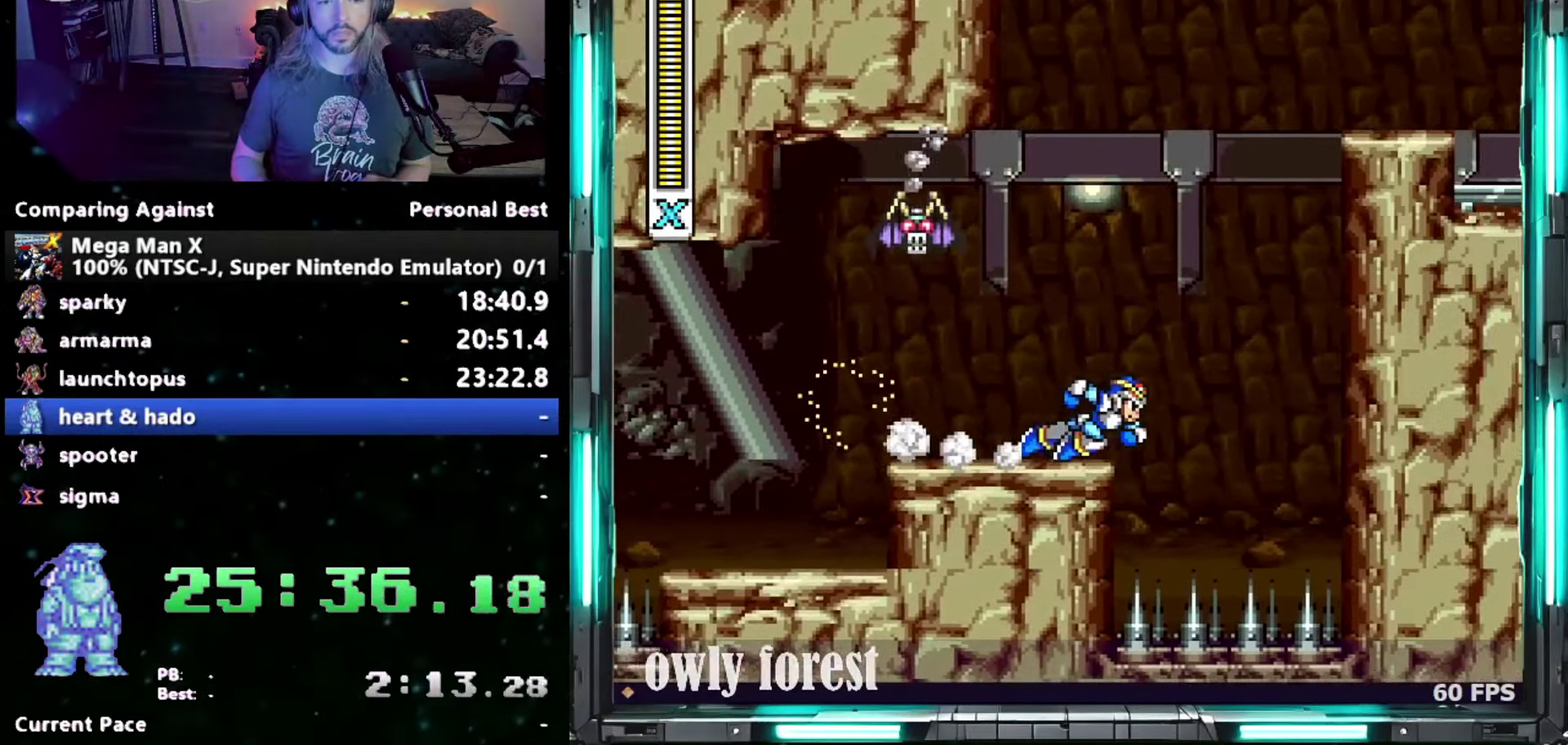
{"buttons": ["B", "DPAD_DOWN", "DPAD_LEFT"], "events": [[17, "B", "down"], [400, "B", "up"], [400, "DPAD_UP", "up"], [433, "DPAD_DOWN", "down"], [483, "B", "down"], [483, "DPAD_LEFT", "down"], [483, "DPAD_RIGHT", "up"]]}
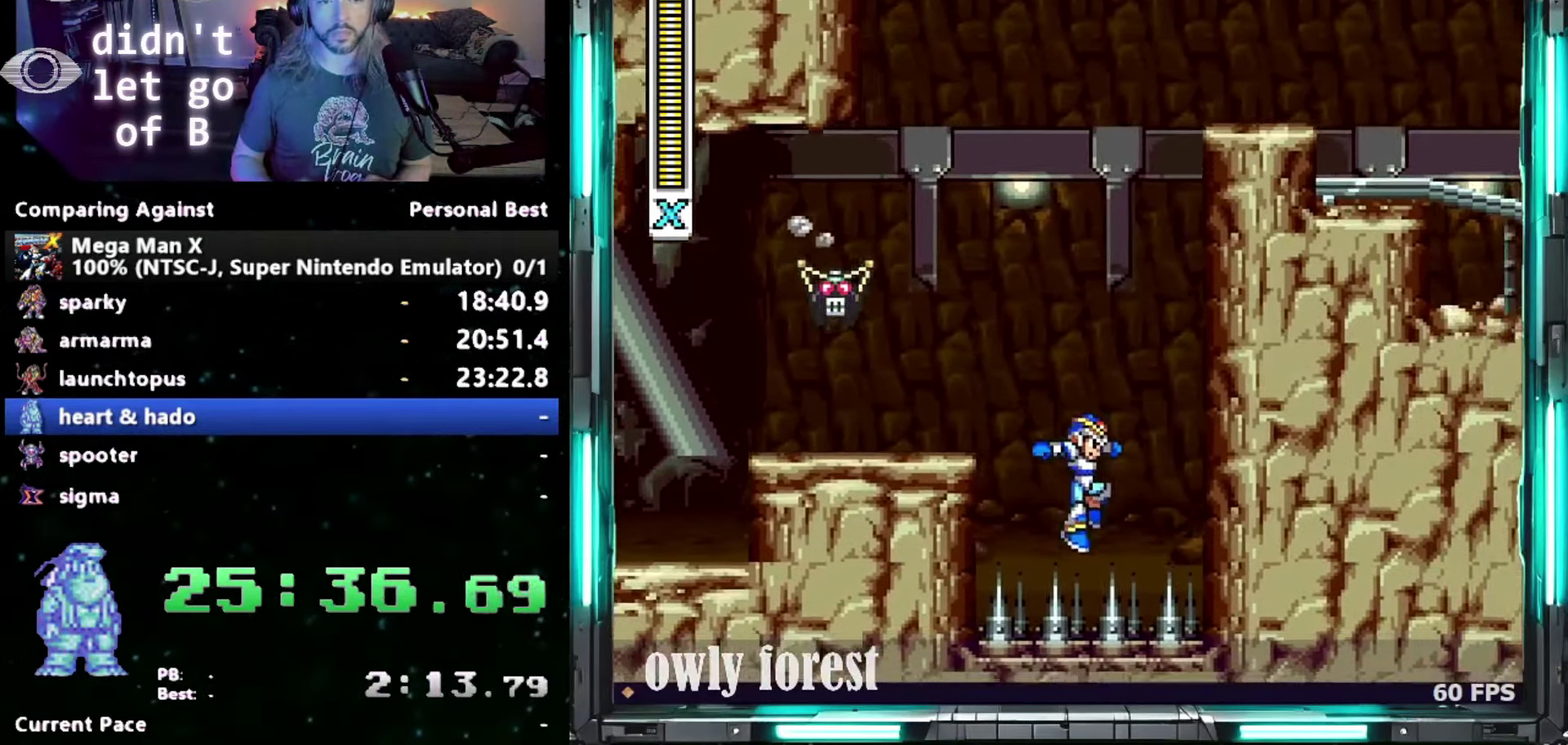
{"buttons": ["B", "Y", "DPAD_LEFT"], "events": [[17, "DPAD_DOWN", "up"], [83, "DPAD_DOWN", "down"], [150, "B", "up"], [150, "DPAD_DOWN", "up"], [183, "DPAD_UP", "down"], [217, "B", "down"], [233, "DPAD_UP", "up"], [467, "Y", "down"]]}
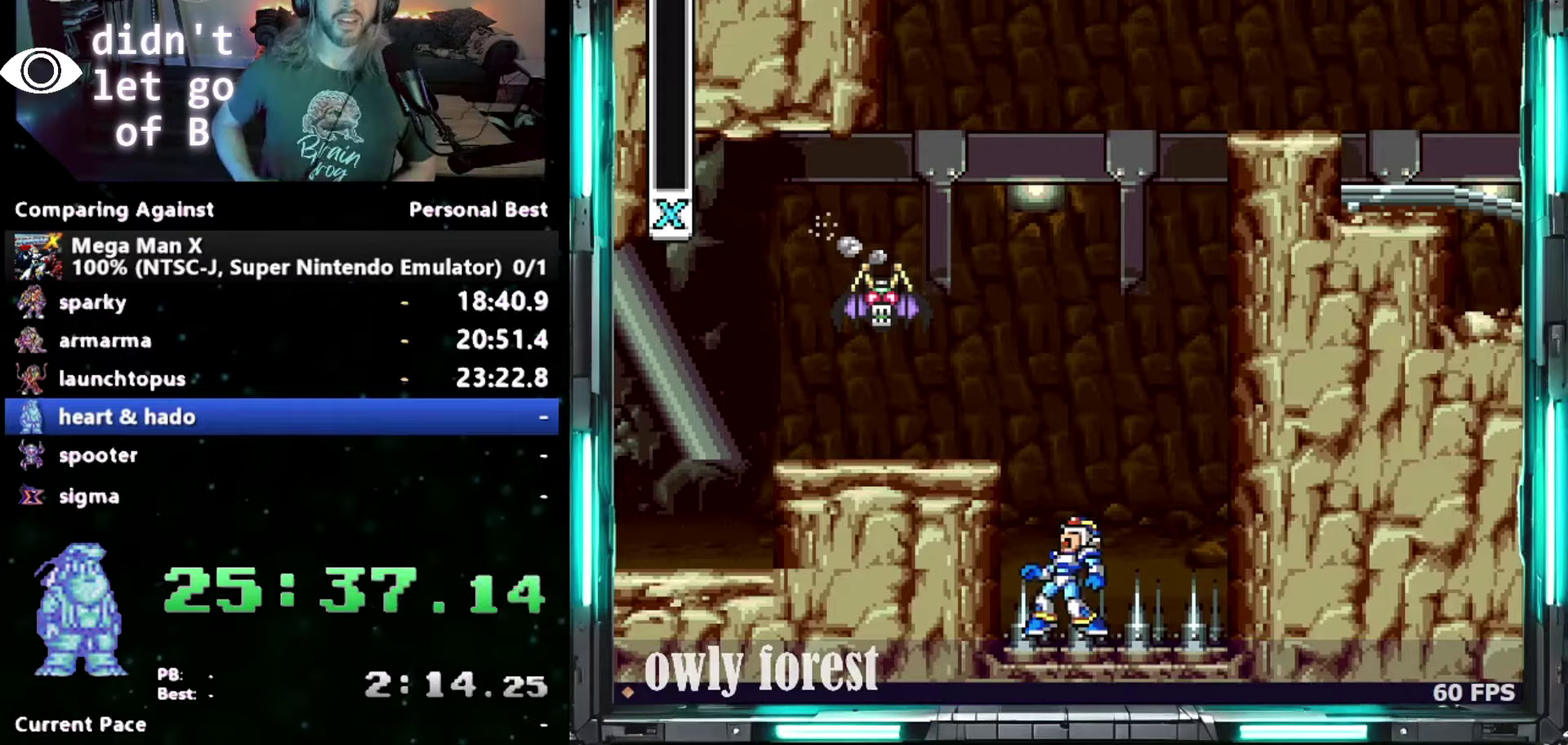
{"buttons": ["B", "Y", "DPAD_LEFT"], "events": [[17, "Y", "up"], [83, "Y", "down"]]}
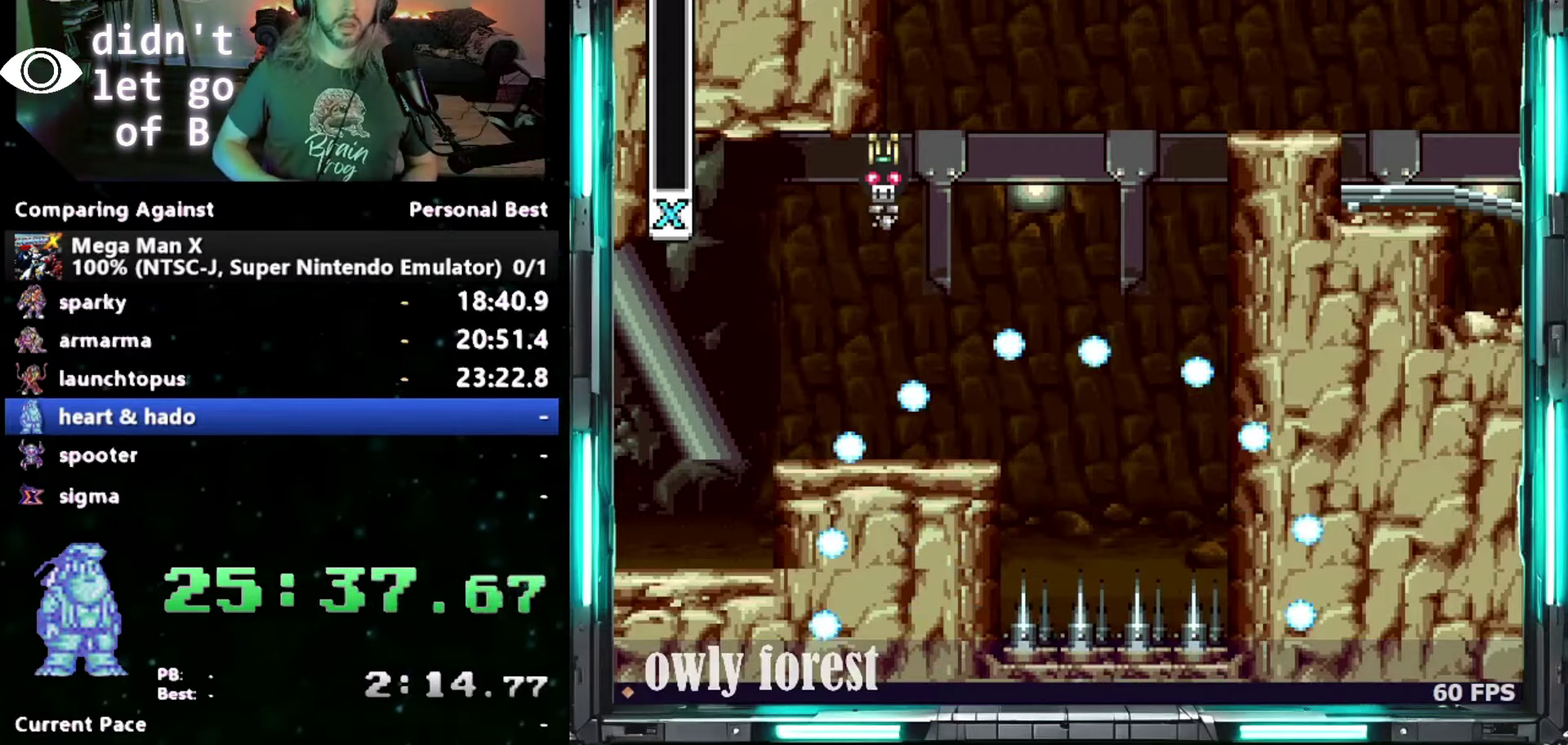
{"buttons": ["B", "Y", "DPAD_LEFT"], "events": []}